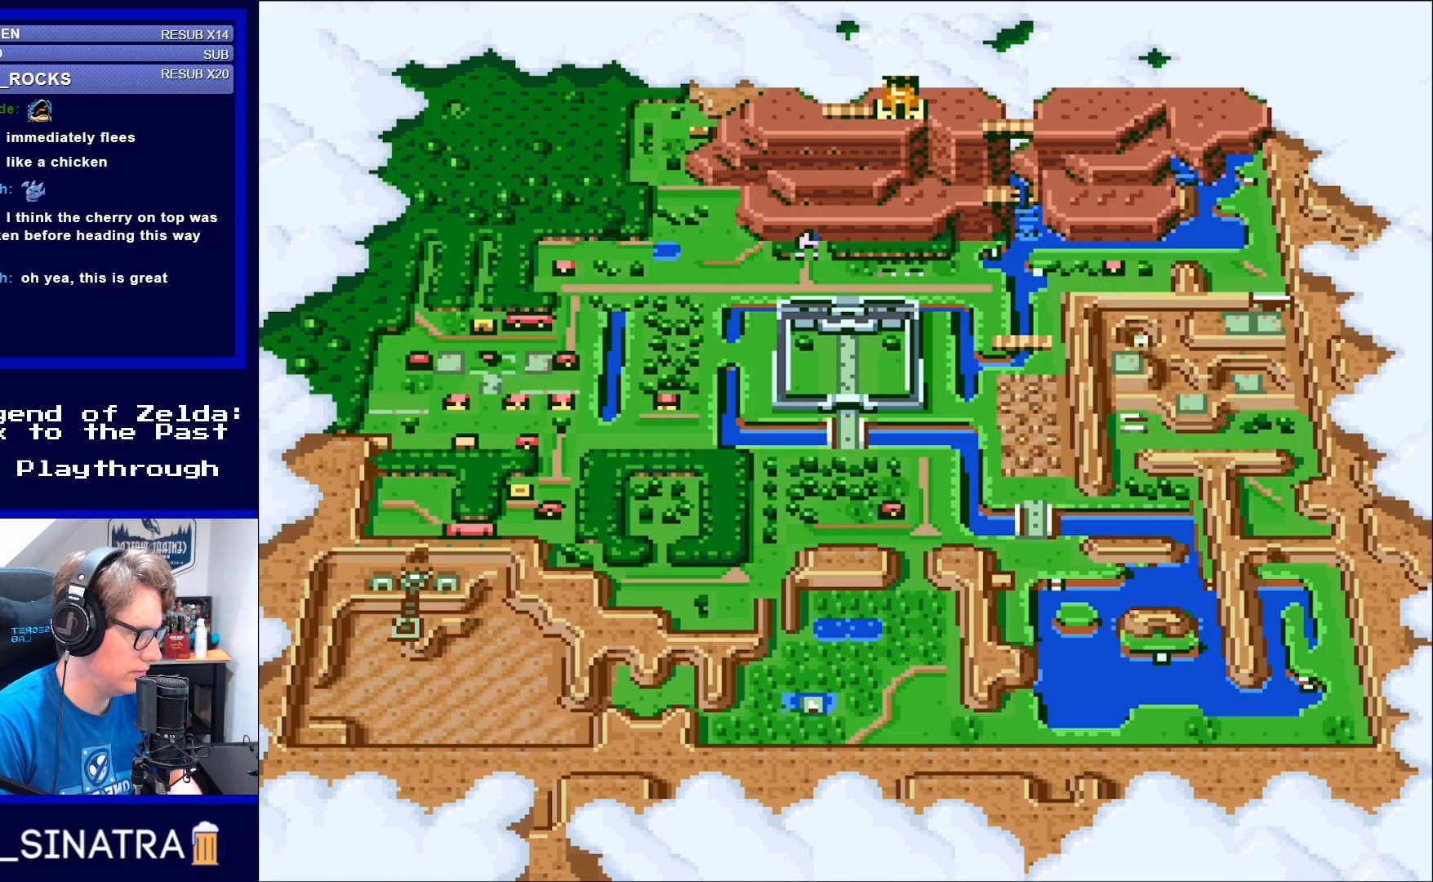
Gameplay with a controller (Nintendo layout); each line is a JSON object with the inputs held at the frame after it. "events" lists button and stick changes between this image and that frame as [ms after this image, input, new state], when the widget could be followed in between. Not read: L3 R3.
{"buttons": [], "events": [[117, "A", "down"], [200, "A", "up"]]}
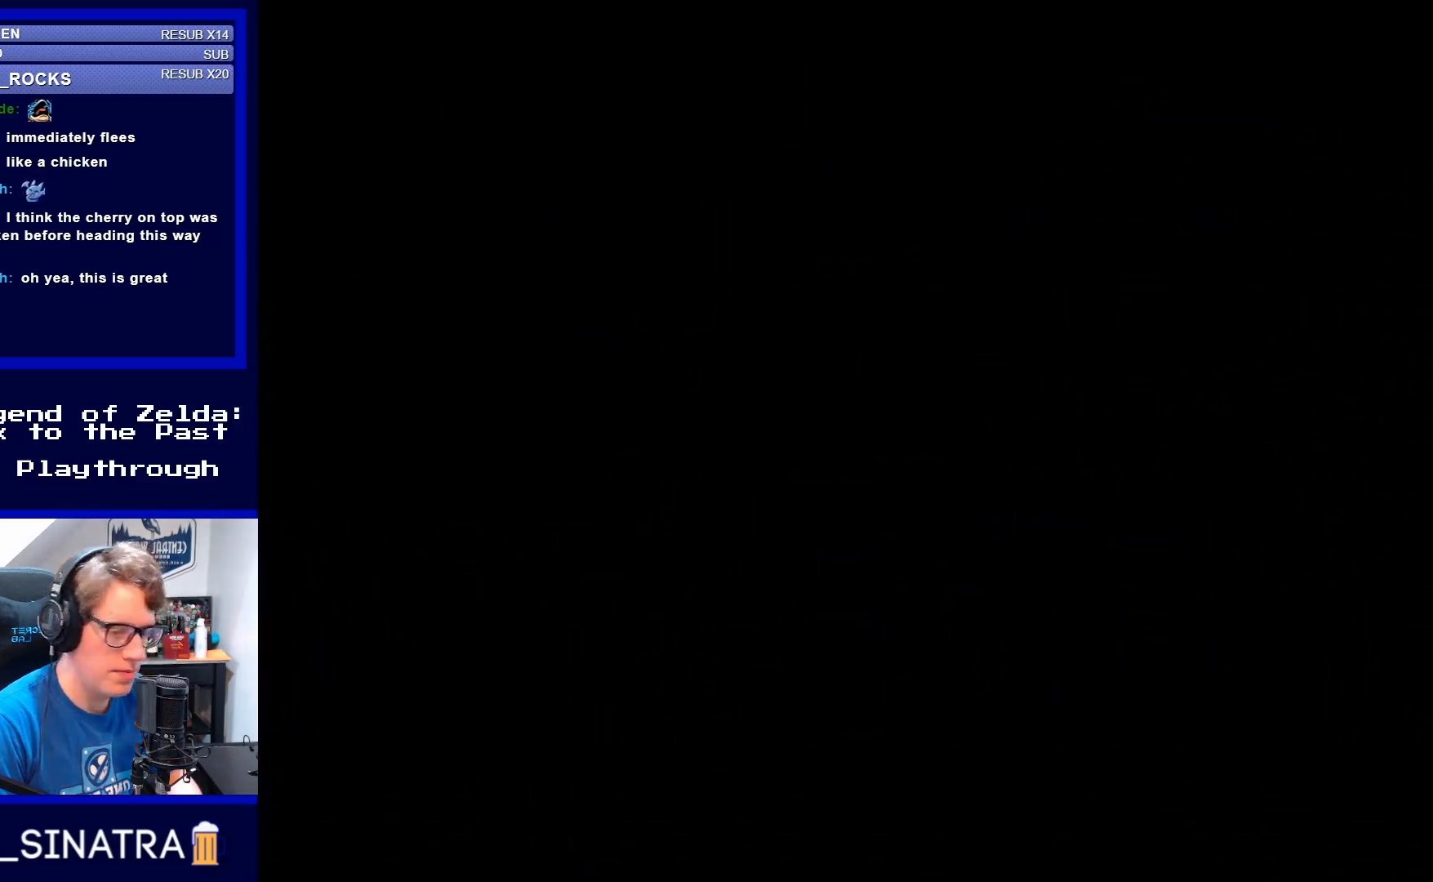
{"buttons": [], "events": []}
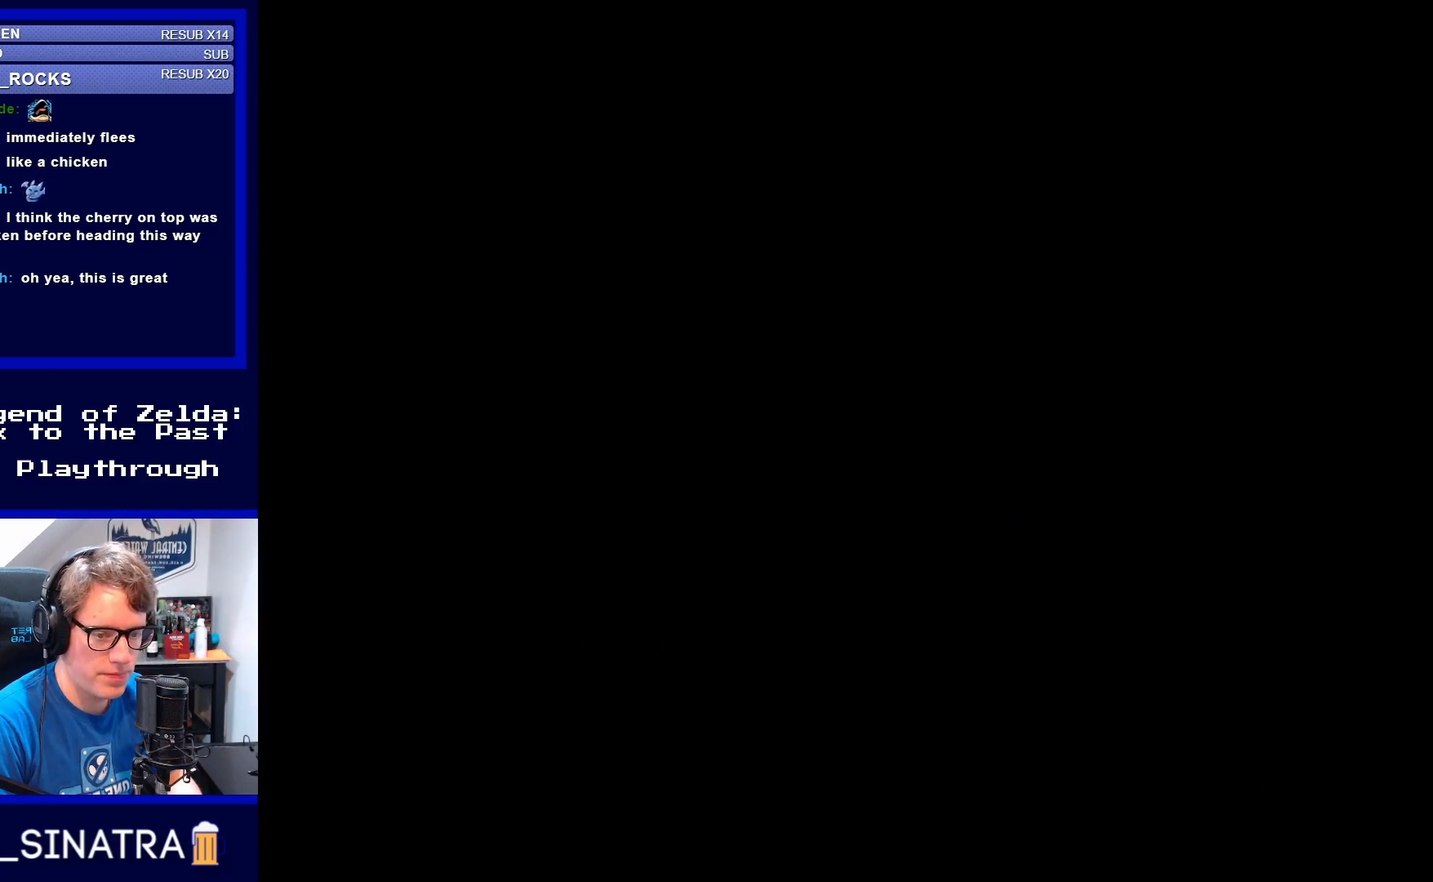
{"buttons": [], "events": []}
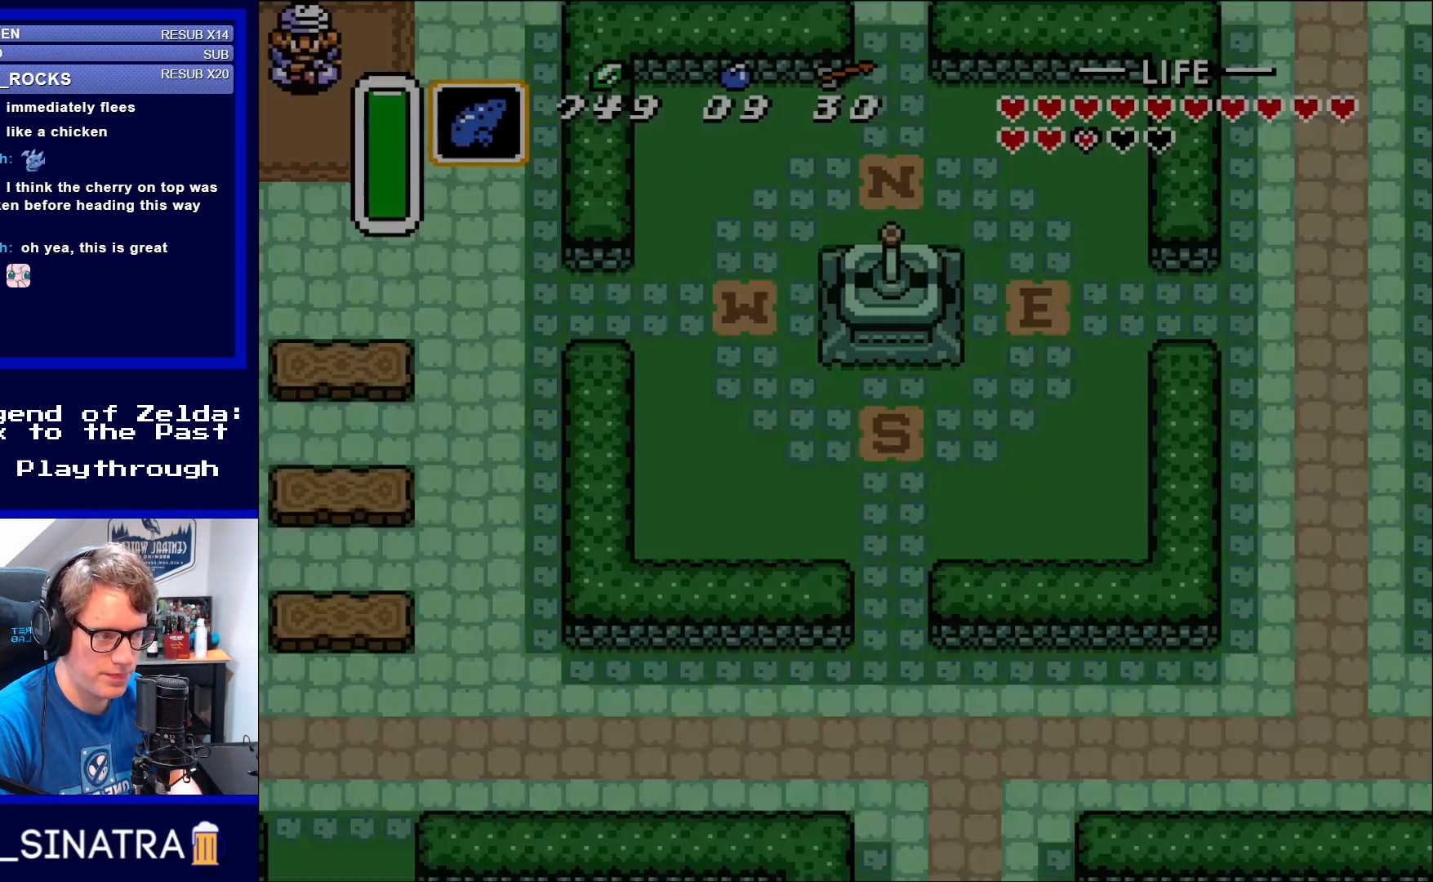
{"buttons": [], "events": []}
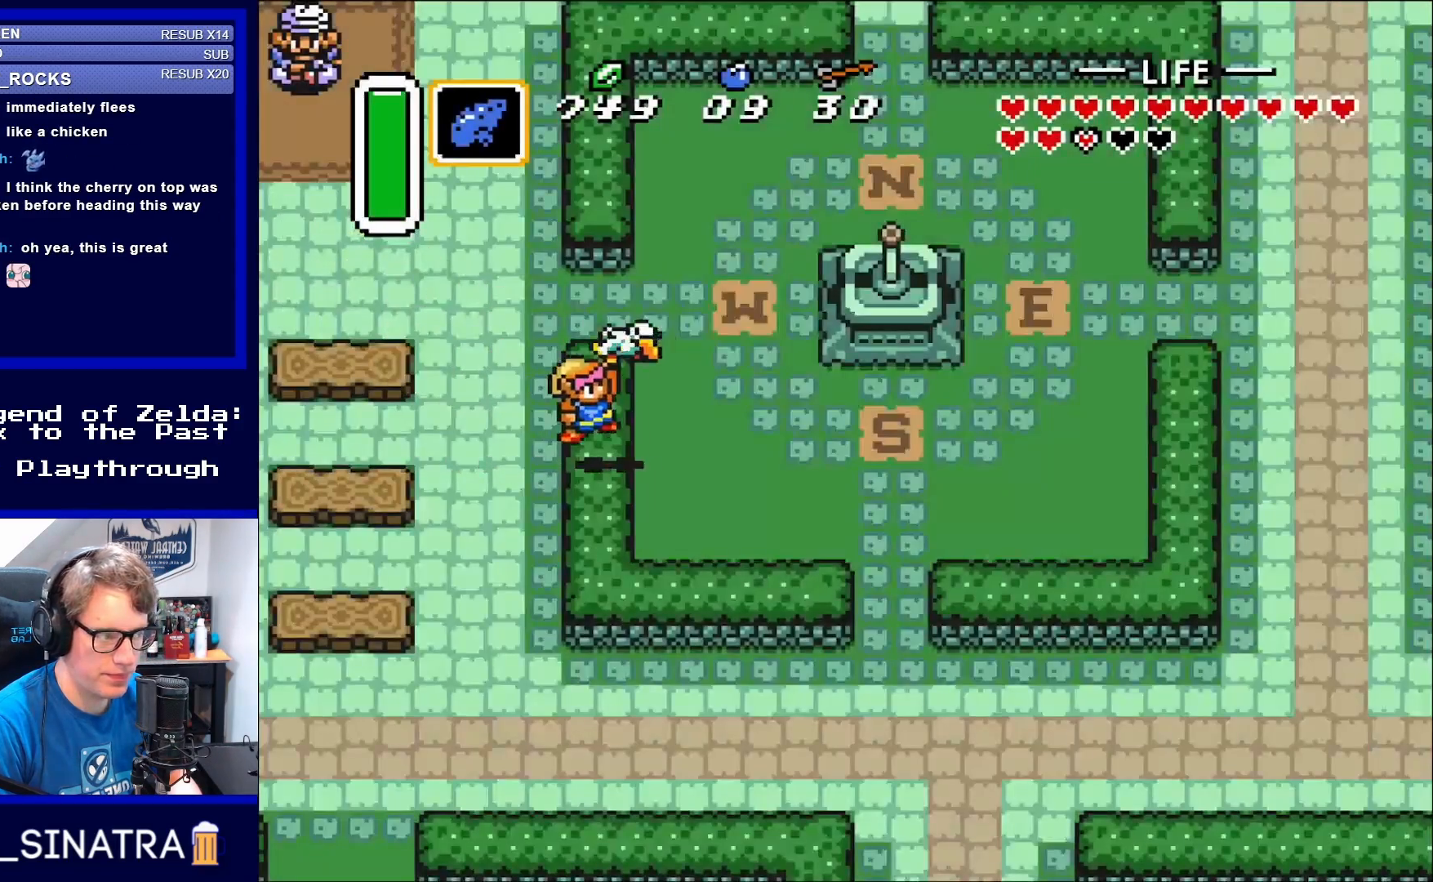
{"buttons": ["DPAD_UP"], "events": [[367, "DPAD_UP", "down"]]}
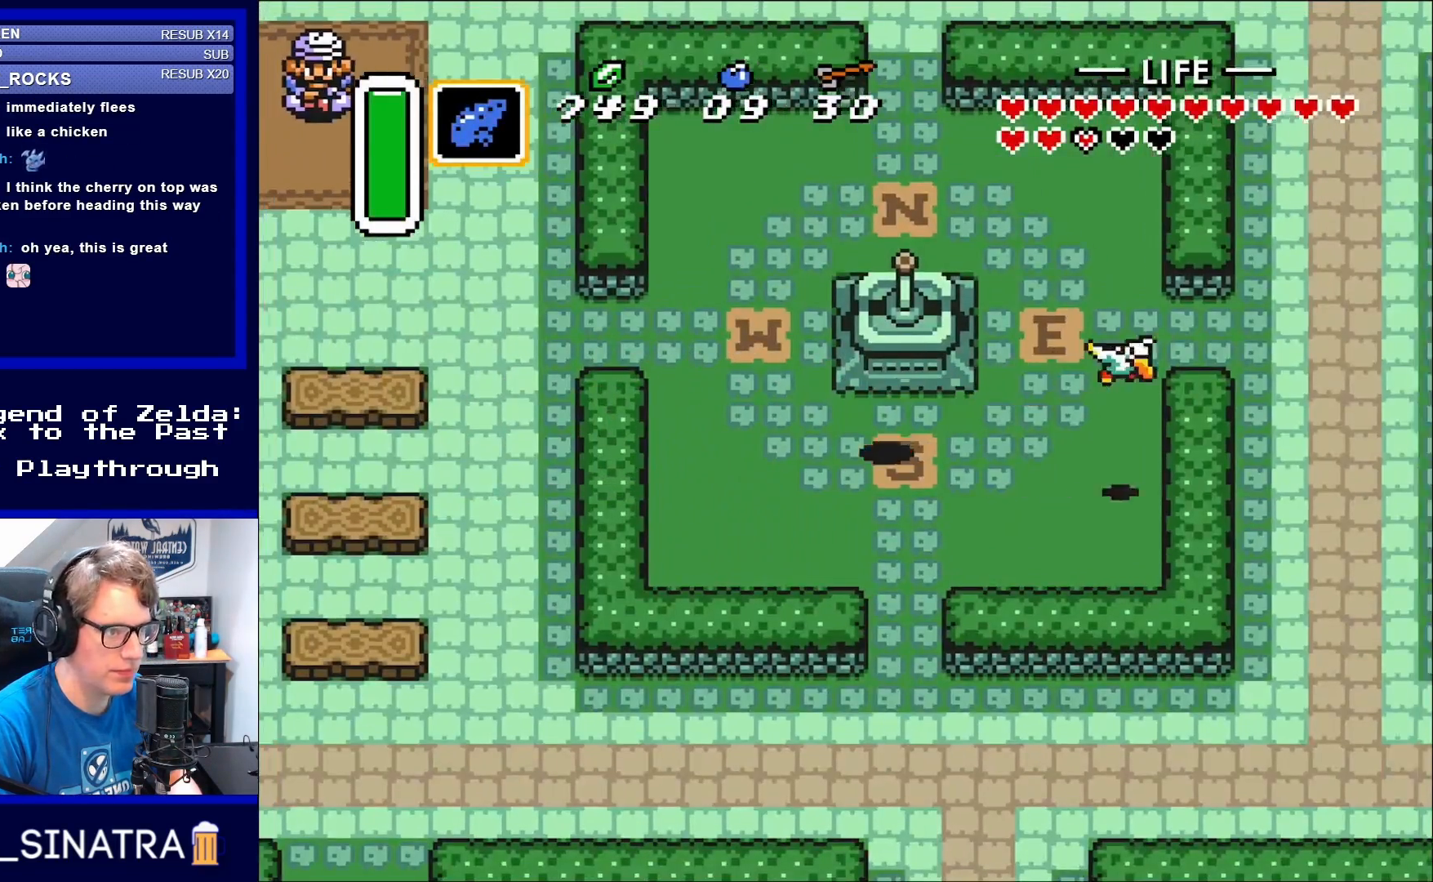
{"buttons": ["DPAD_UP"], "events": [[83, "DPAD_UP", "up"], [100, "DPAD_LEFT", "down"], [283, "DPAD_UP", "down"], [350, "DPAD_LEFT", "up"]]}
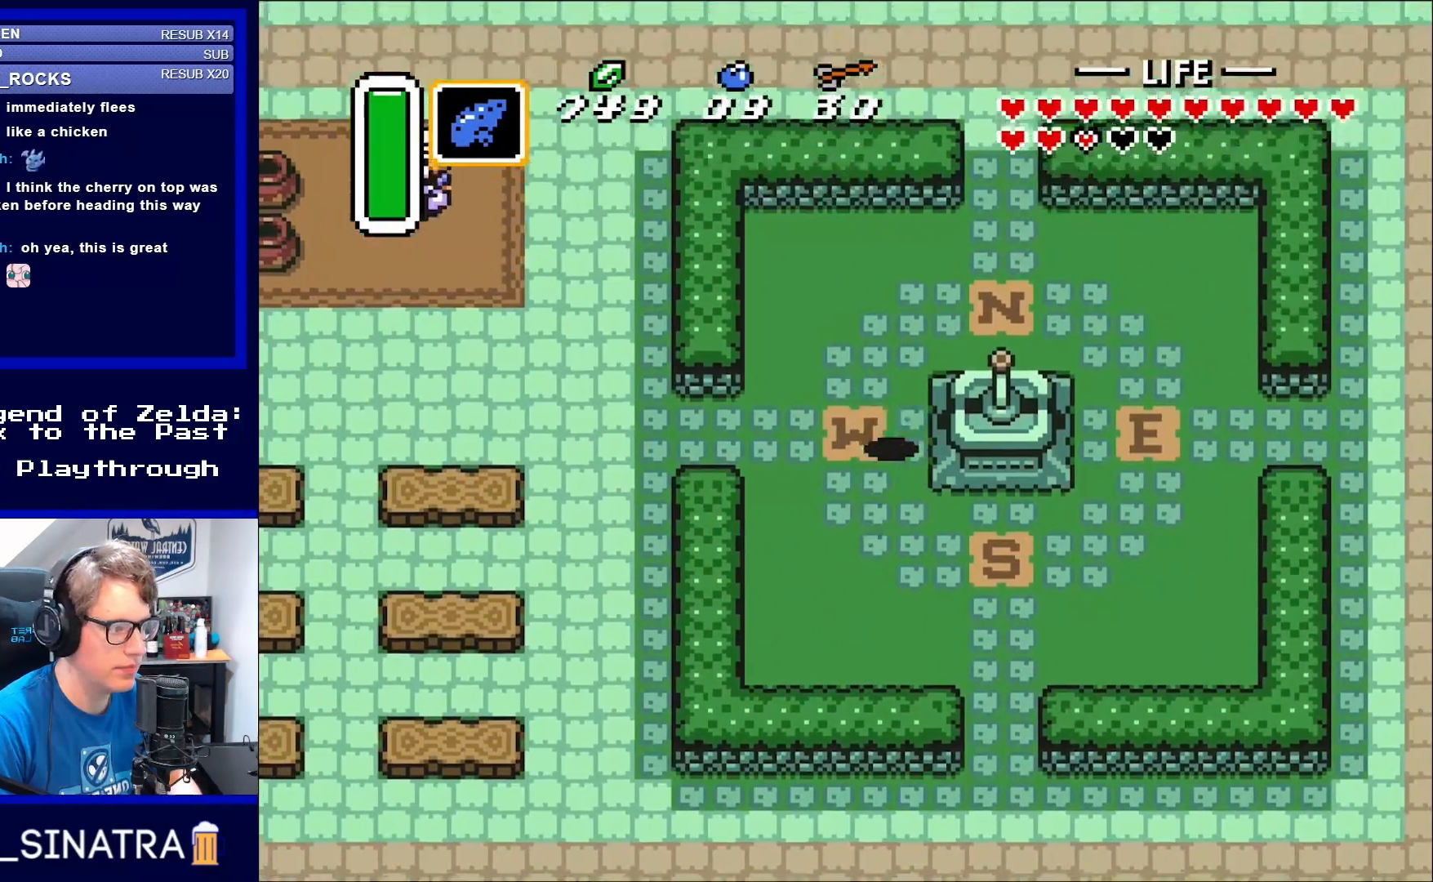
{"buttons": ["DPAD_UP", "DPAD_RIGHT"], "events": [[83, "DPAD_RIGHT", "down"]]}
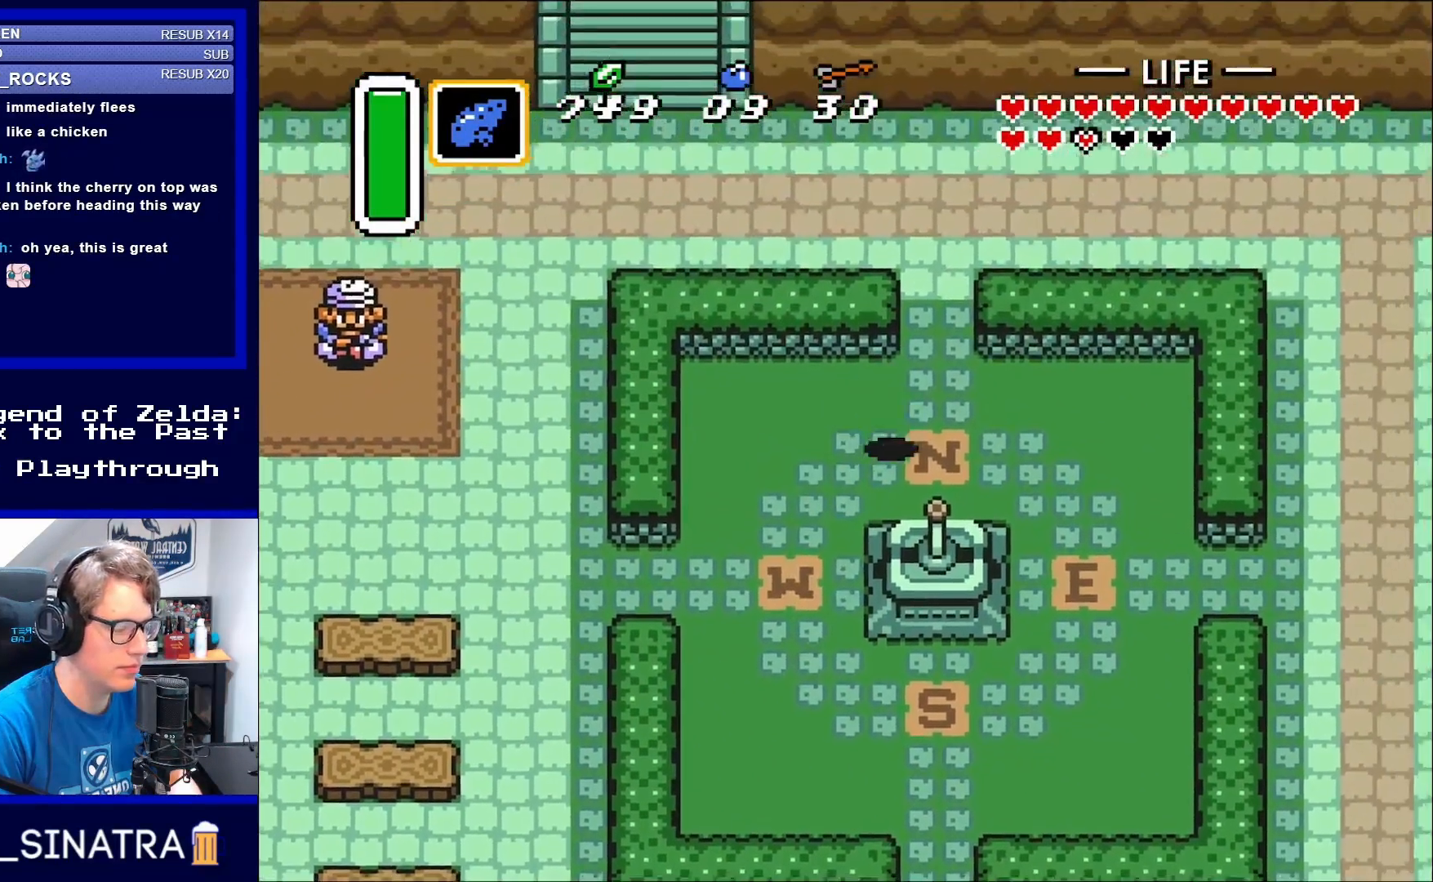
{"buttons": ["DPAD_UP"], "events": [[317, "DPAD_RIGHT", "up"]]}
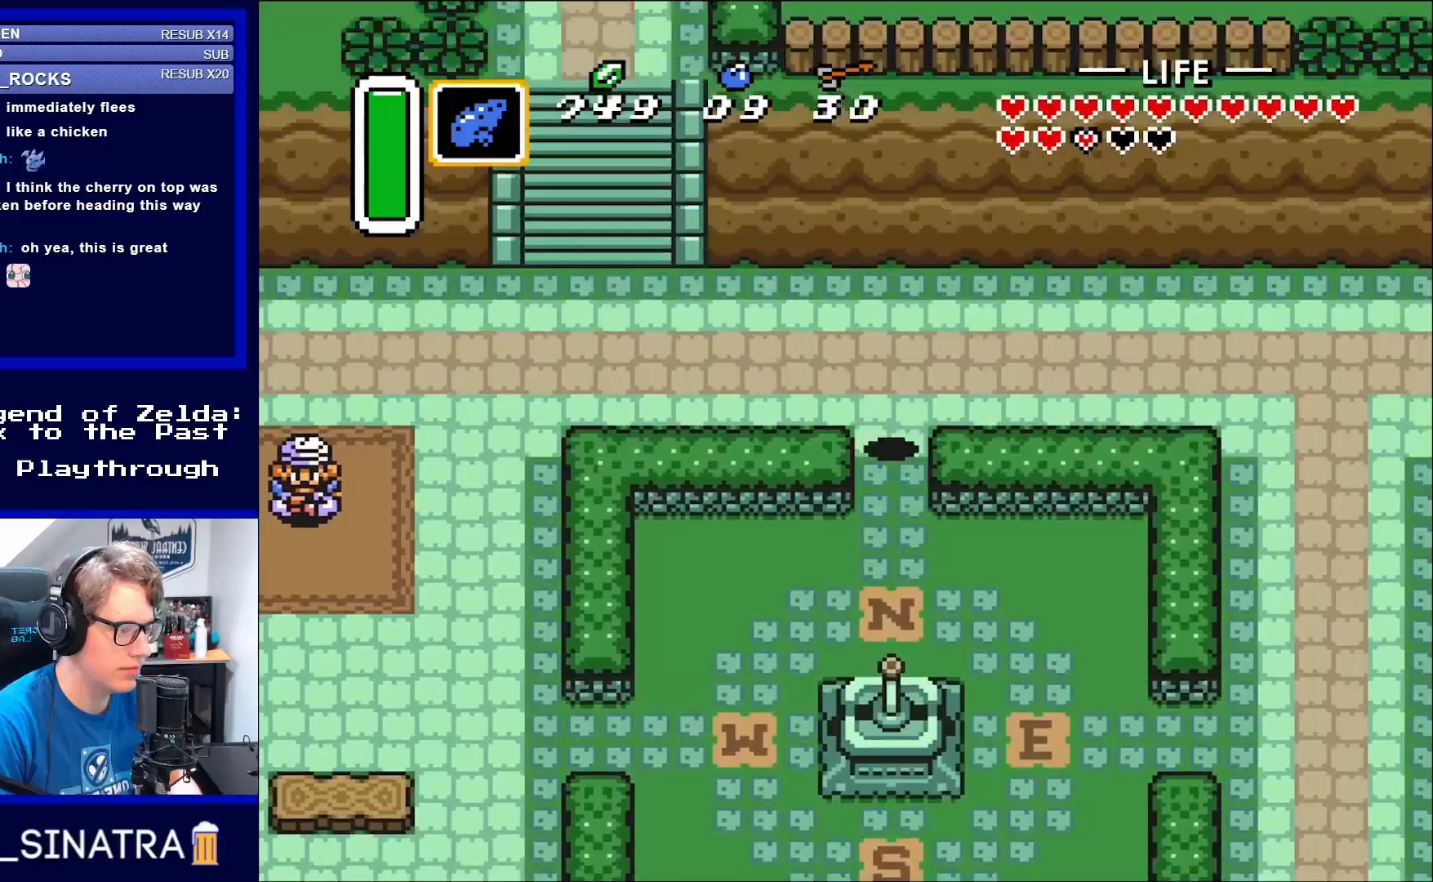
{"buttons": ["DPAD_LEFT"], "events": [[117, "DPAD_LEFT", "down"], [433, "DPAD_UP", "up"]]}
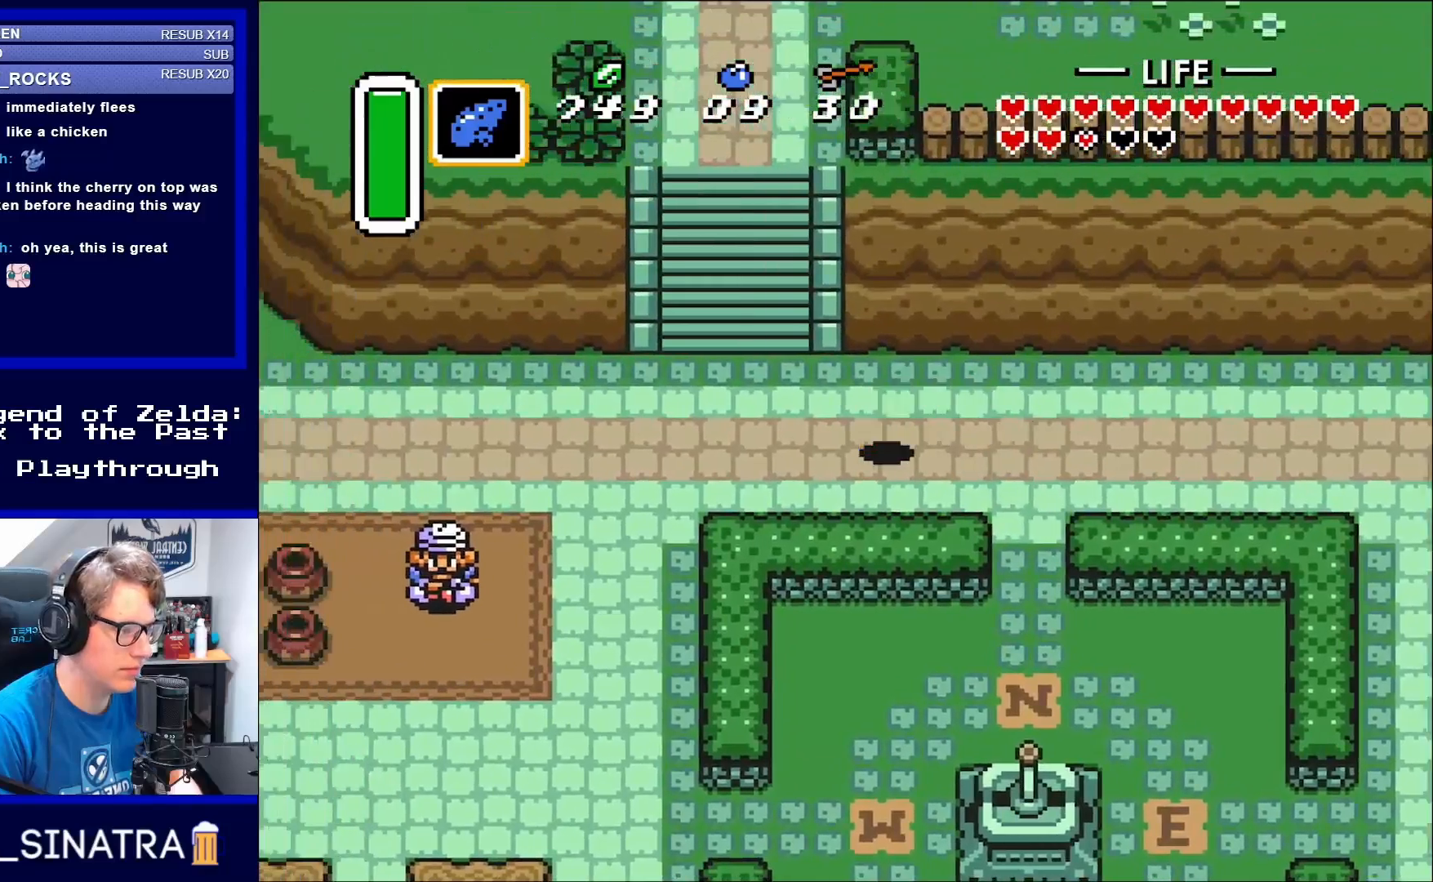
{"buttons": ["DPAD_UP", "DPAD_LEFT"], "events": [[233, "DPAD_UP", "down"]]}
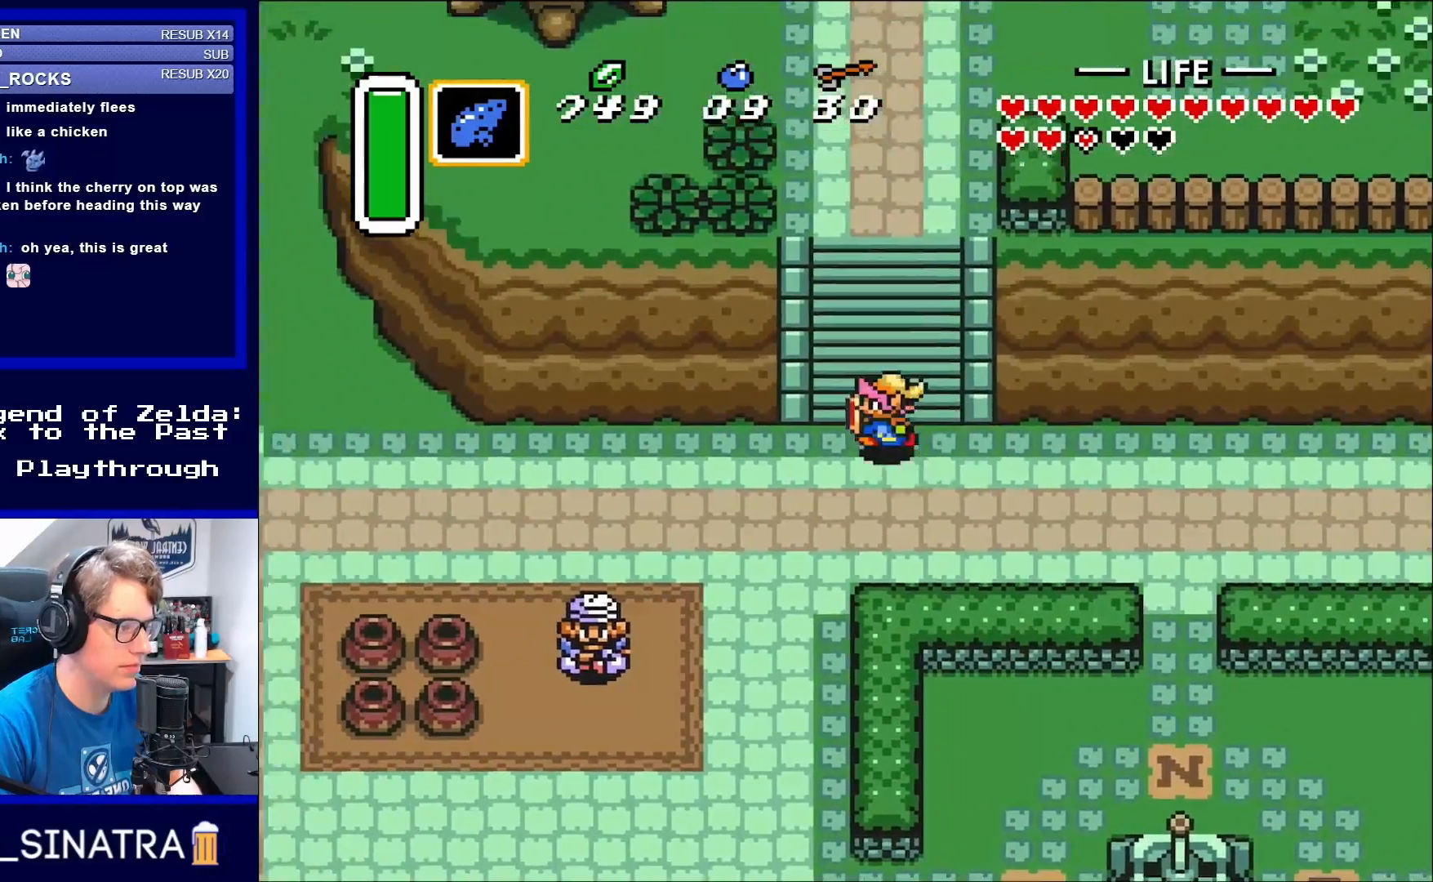
{"buttons": ["DPAD_UP"], "events": [[133, "DPAD_LEFT", "up"]]}
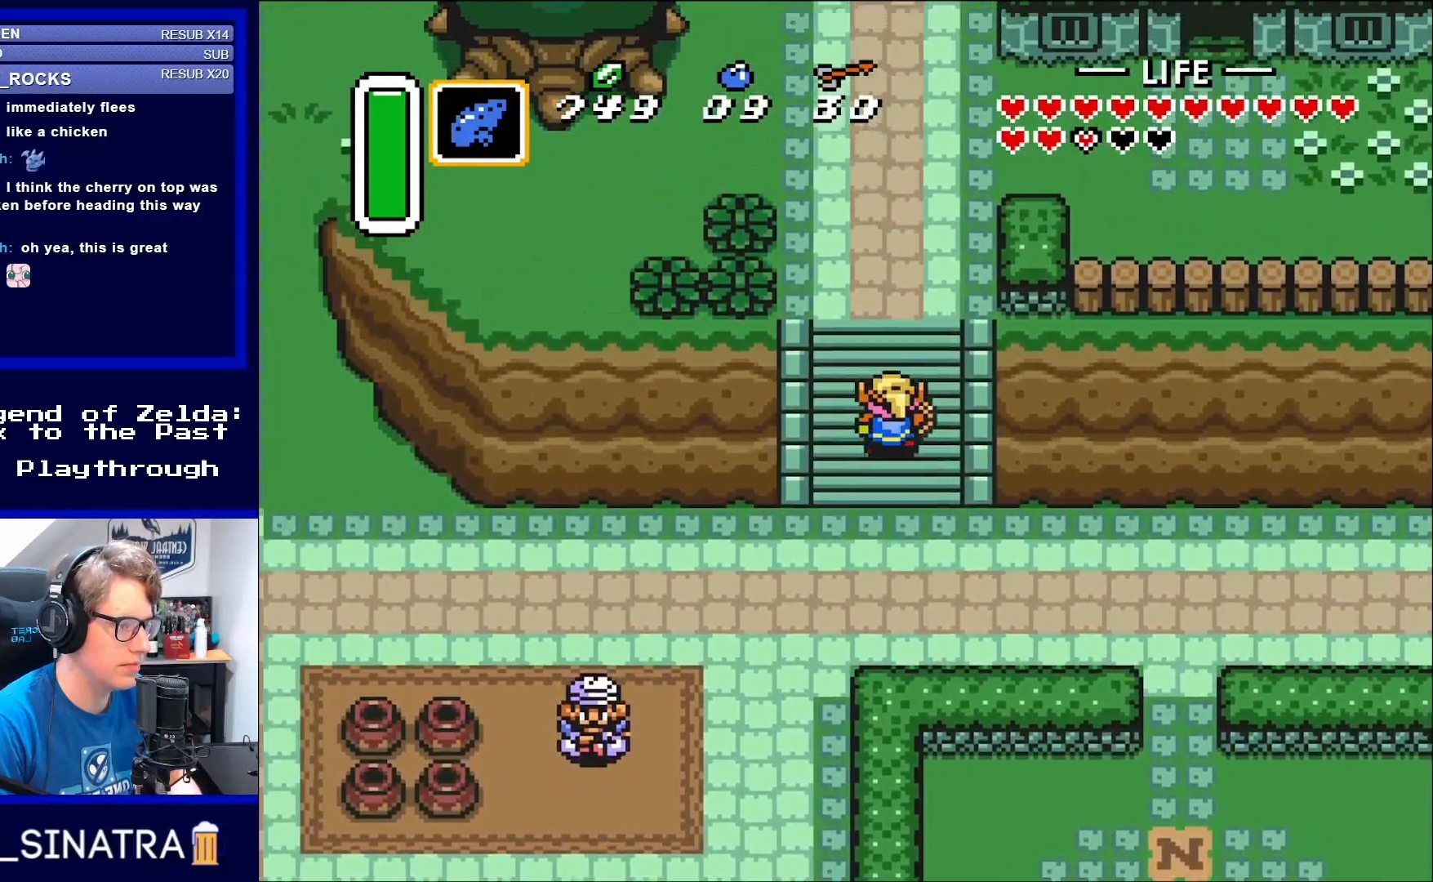
{"buttons": ["DPAD_UP"], "events": []}
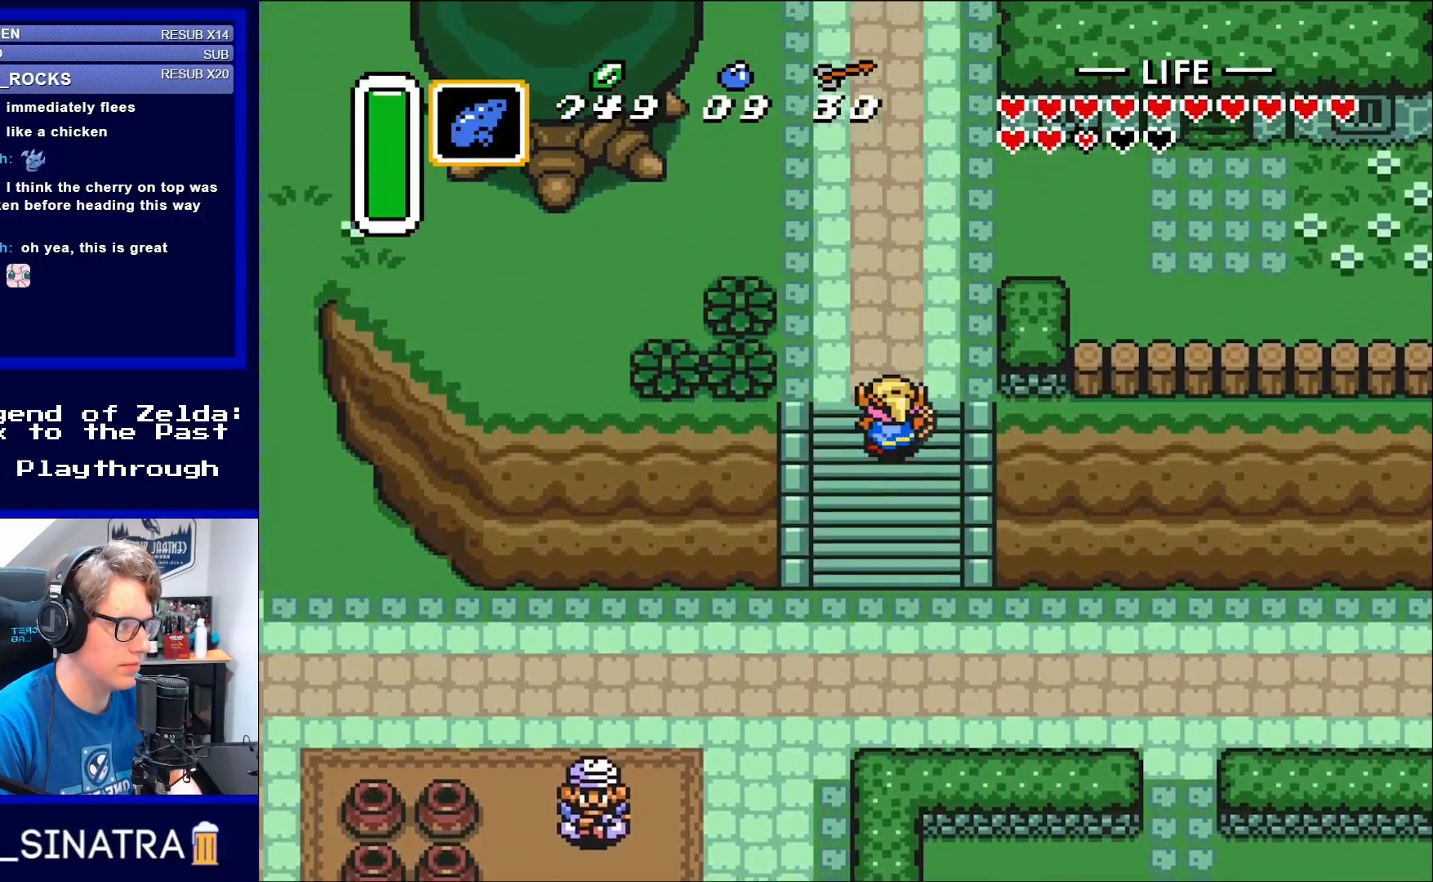
{"buttons": ["DPAD_UP"], "events": []}
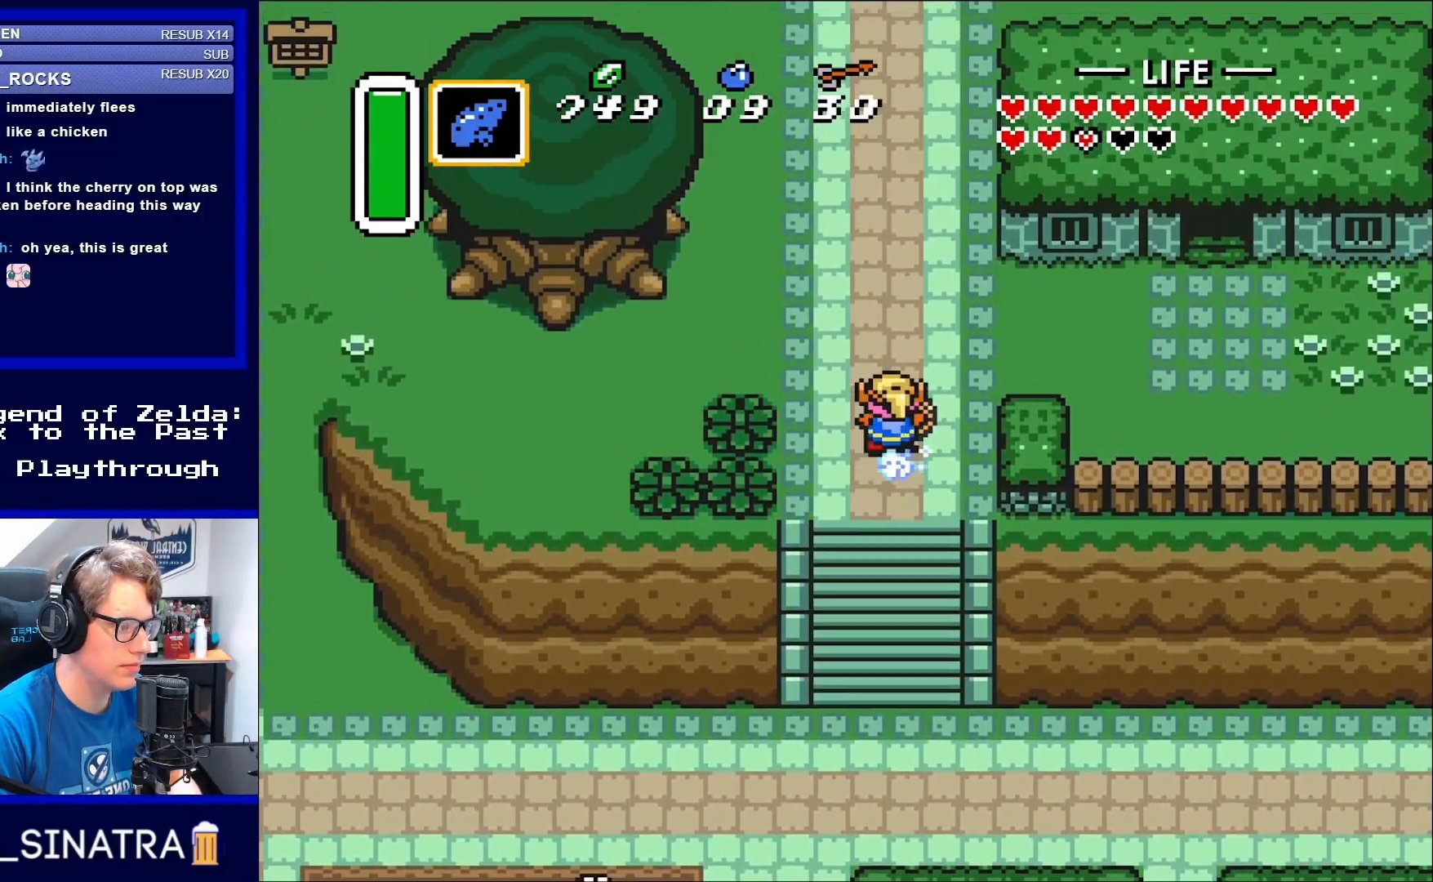
{"buttons": ["A", "DPAD_UP"], "events": [[100, "A", "down"]]}
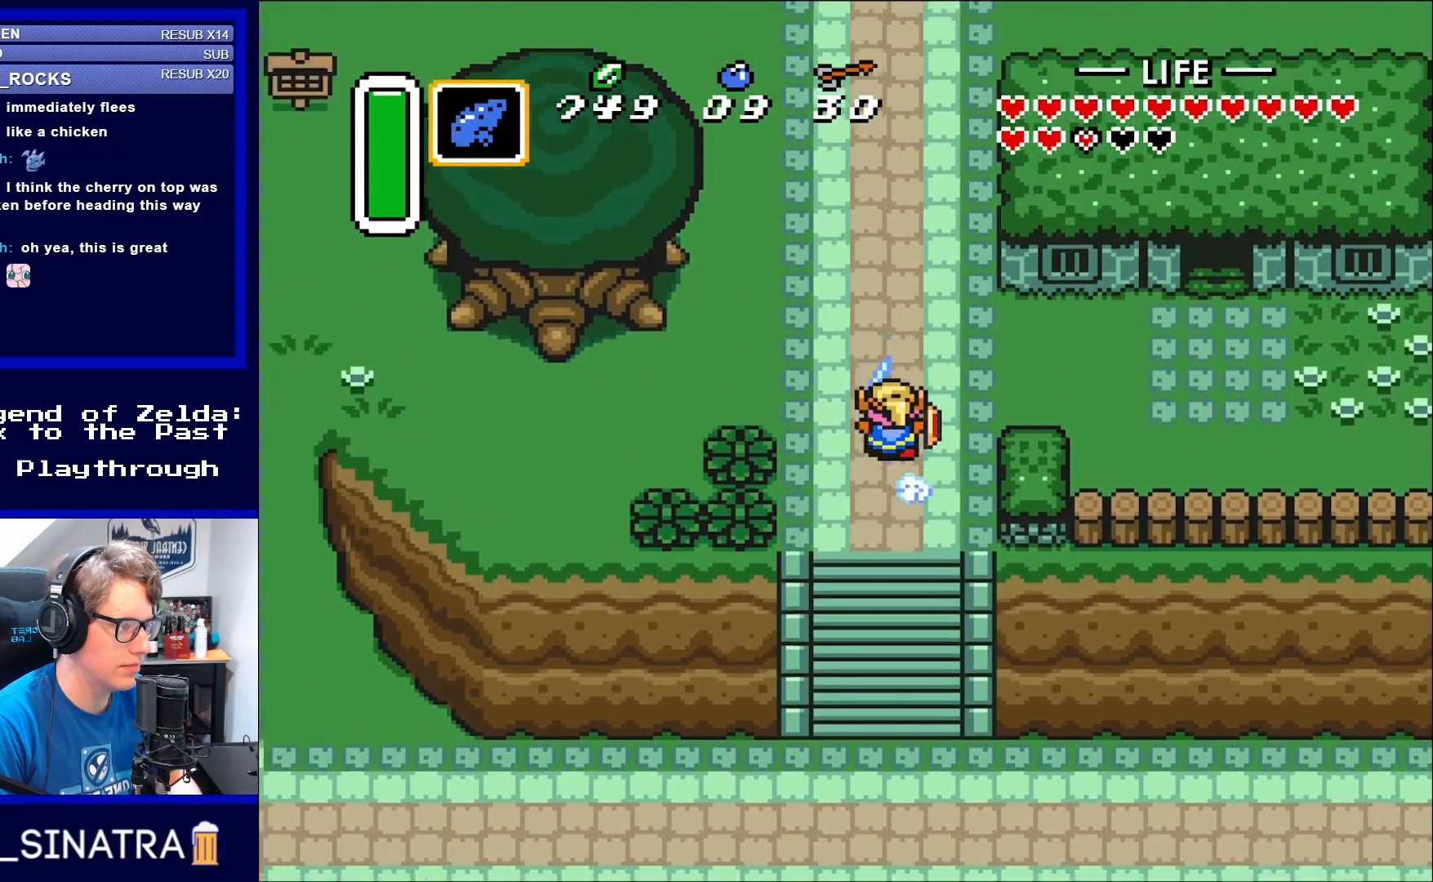
{"buttons": ["A", "DPAD_UP"], "events": []}
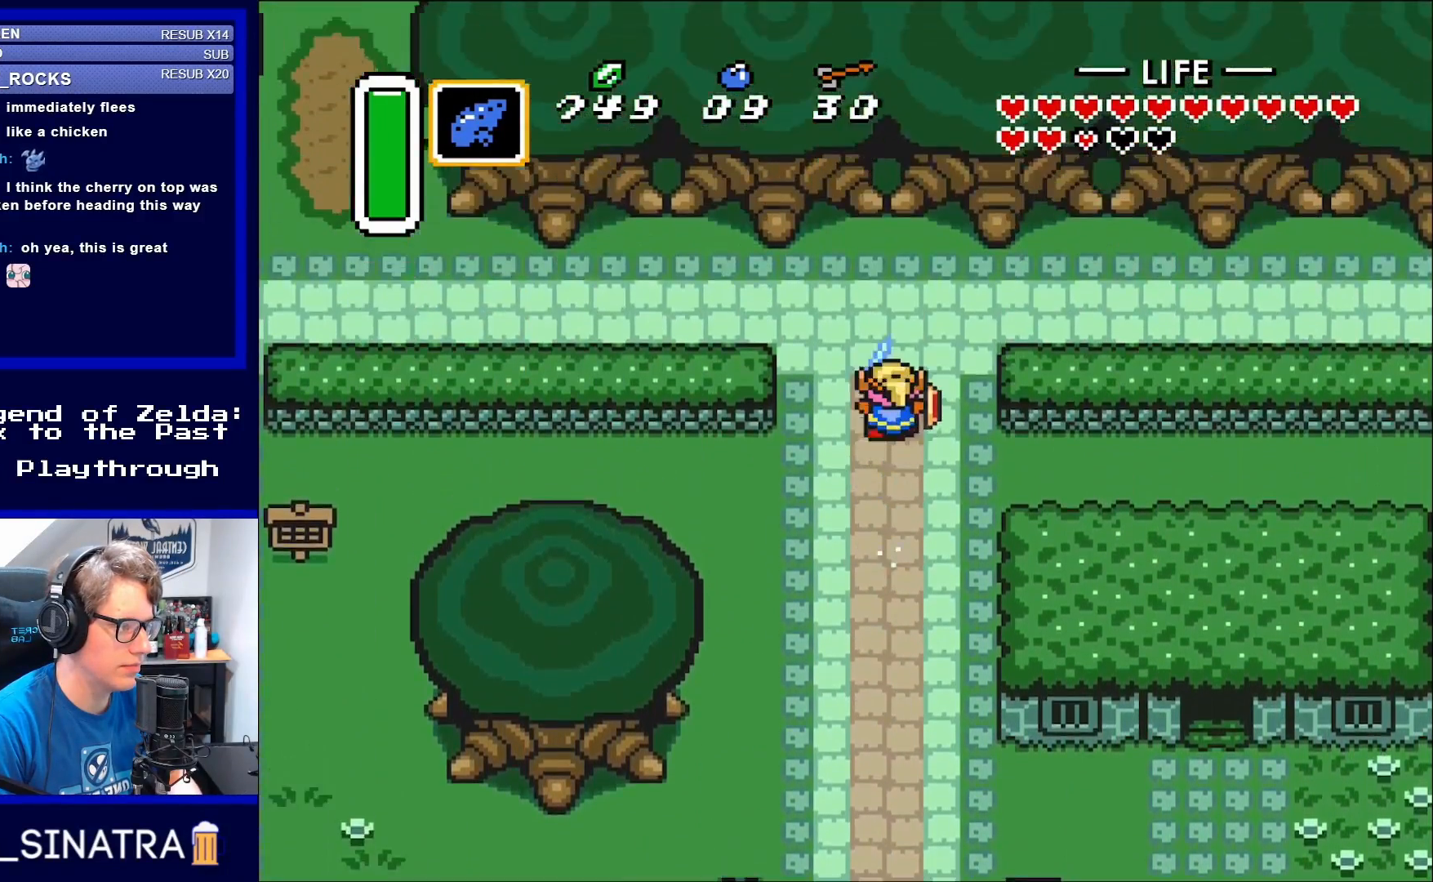
{"buttons": ["DPAD_UP", "DPAD_LEFT"], "events": [[200, "A", "up"], [200, "DPAD_LEFT", "down"], [200, "DPAD_UP", "up"], [367, "DPAD_UP", "down"]]}
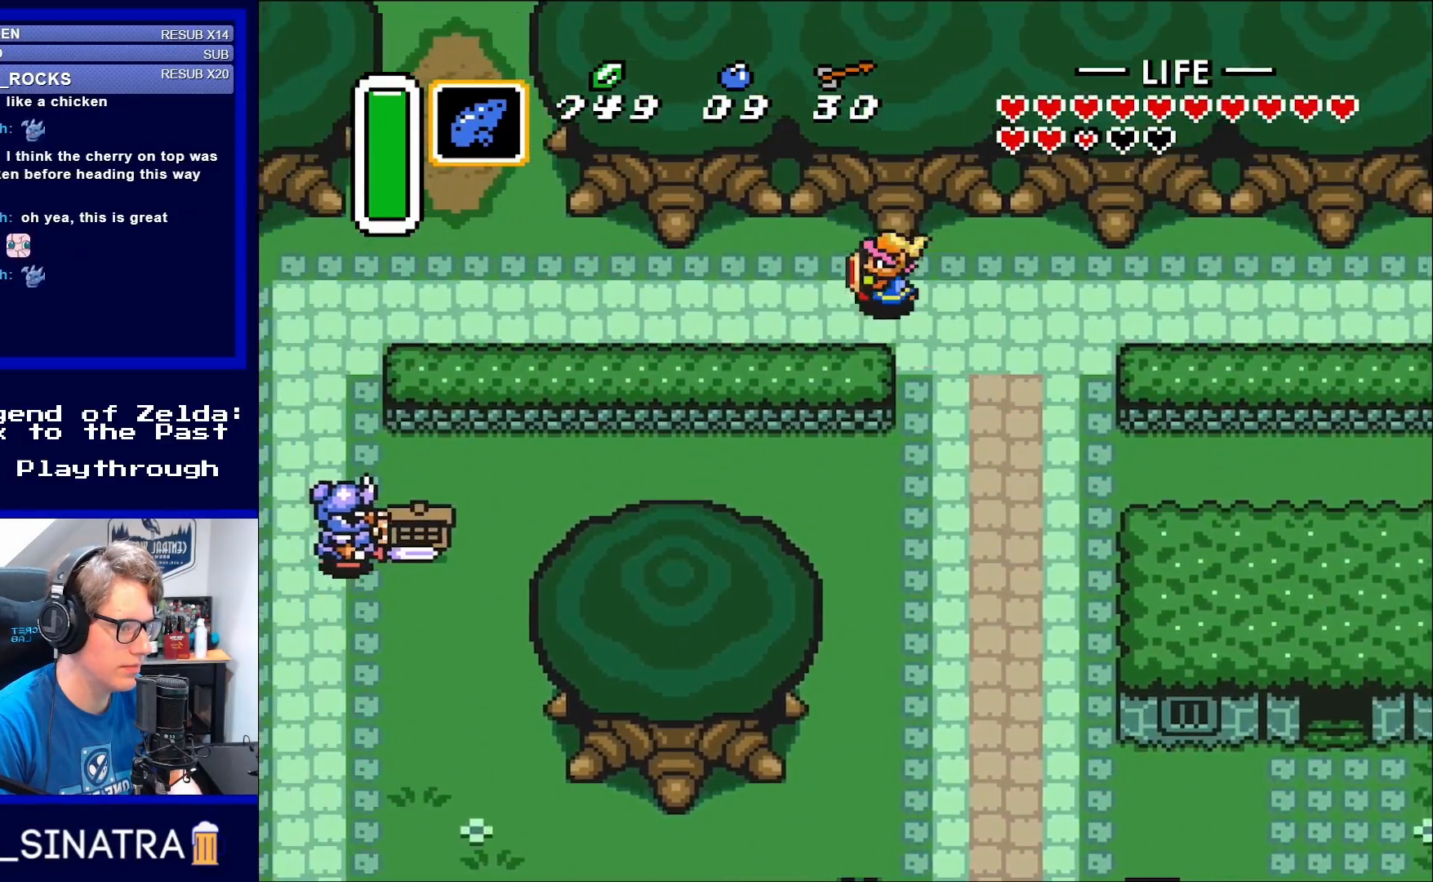
{"buttons": ["DPAD_LEFT"], "events": [[117, "DPAD_UP", "up"]]}
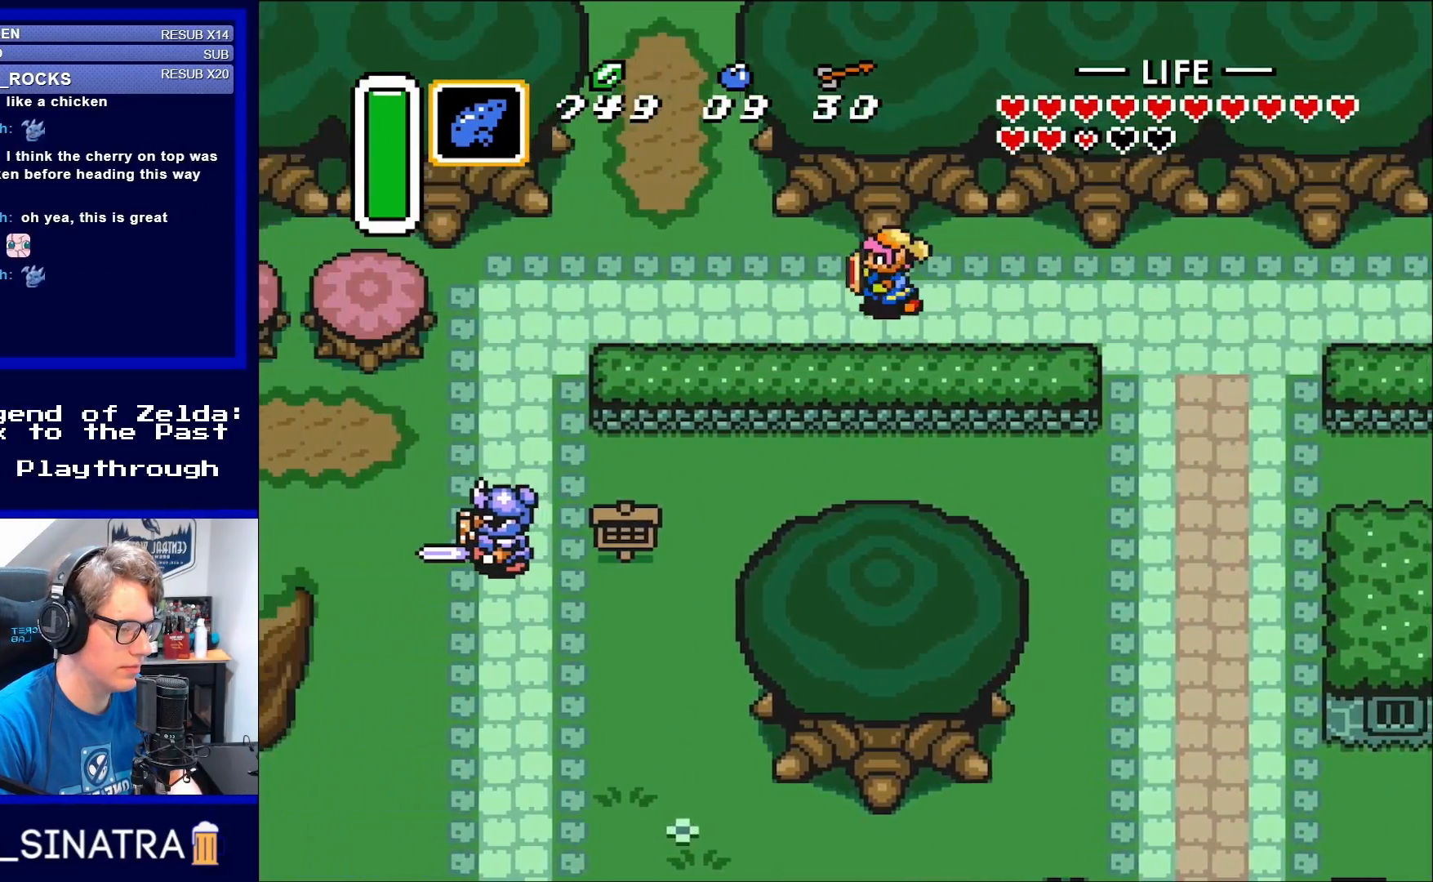
{"buttons": ["DPAD_UP", "DPAD_LEFT"], "events": [[467, "DPAD_UP", "down"]]}
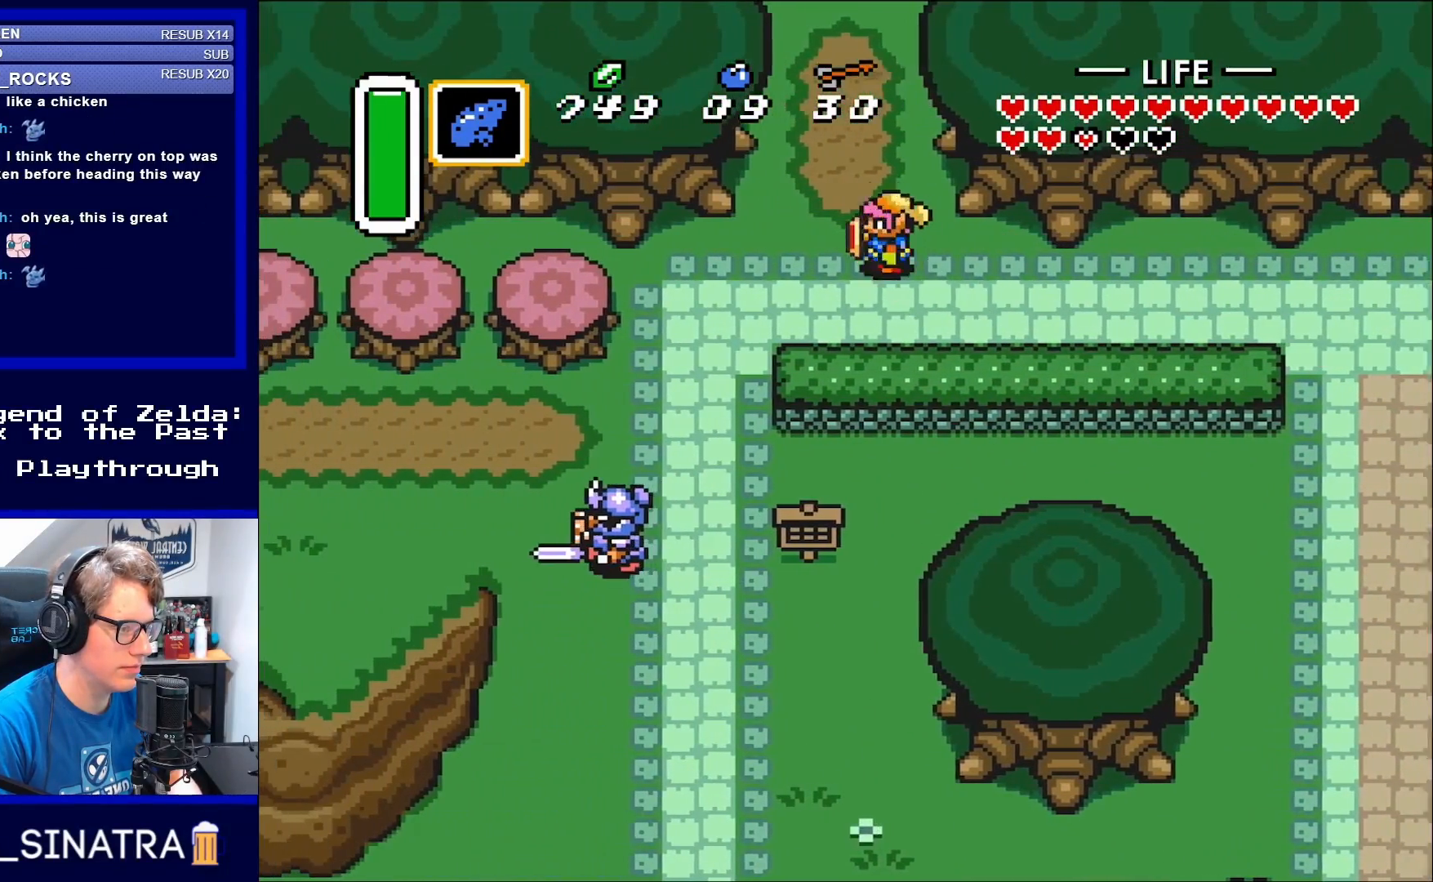
{"buttons": ["DPAD_UP"], "events": [[200, "DPAD_LEFT", "up"]]}
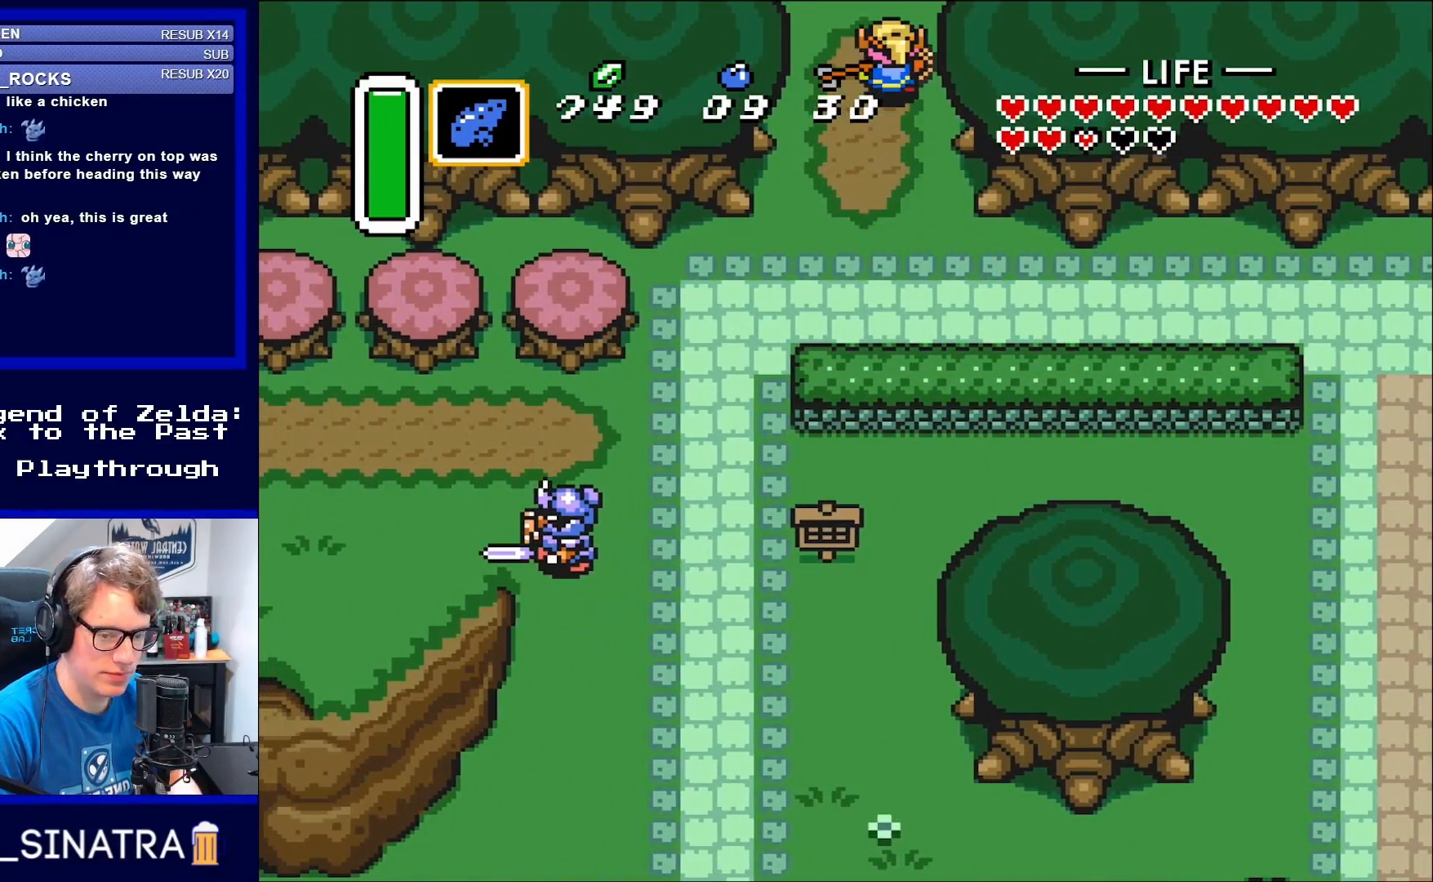
{"buttons": ["DPAD_UP"], "events": []}
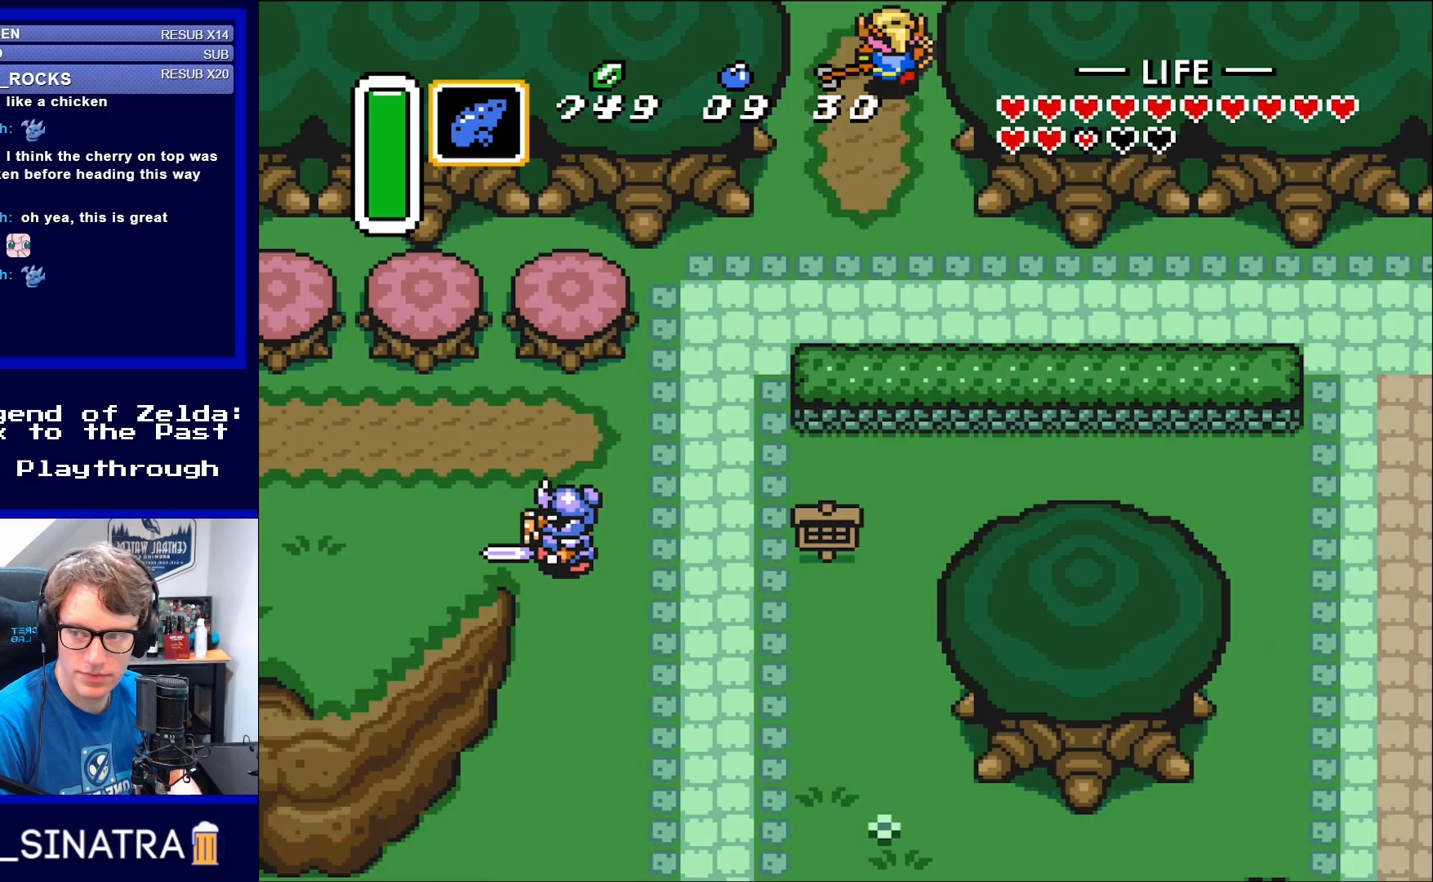
{"buttons": [], "events": [[433, "DPAD_UP", "up"]]}
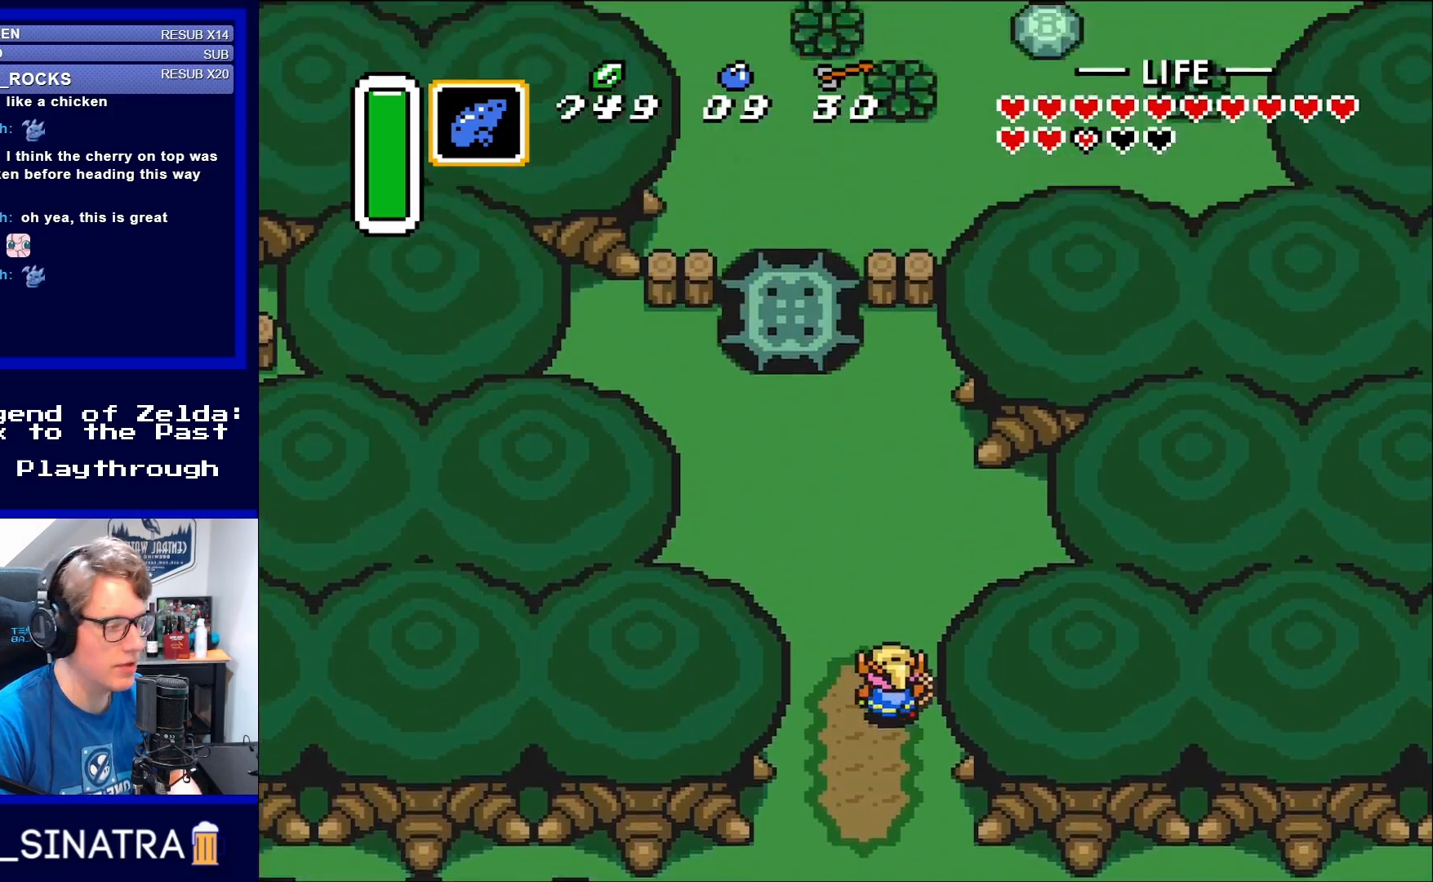
{"buttons": ["DPAD_LEFT"], "events": [[367, "DPAD_LEFT", "down"]]}
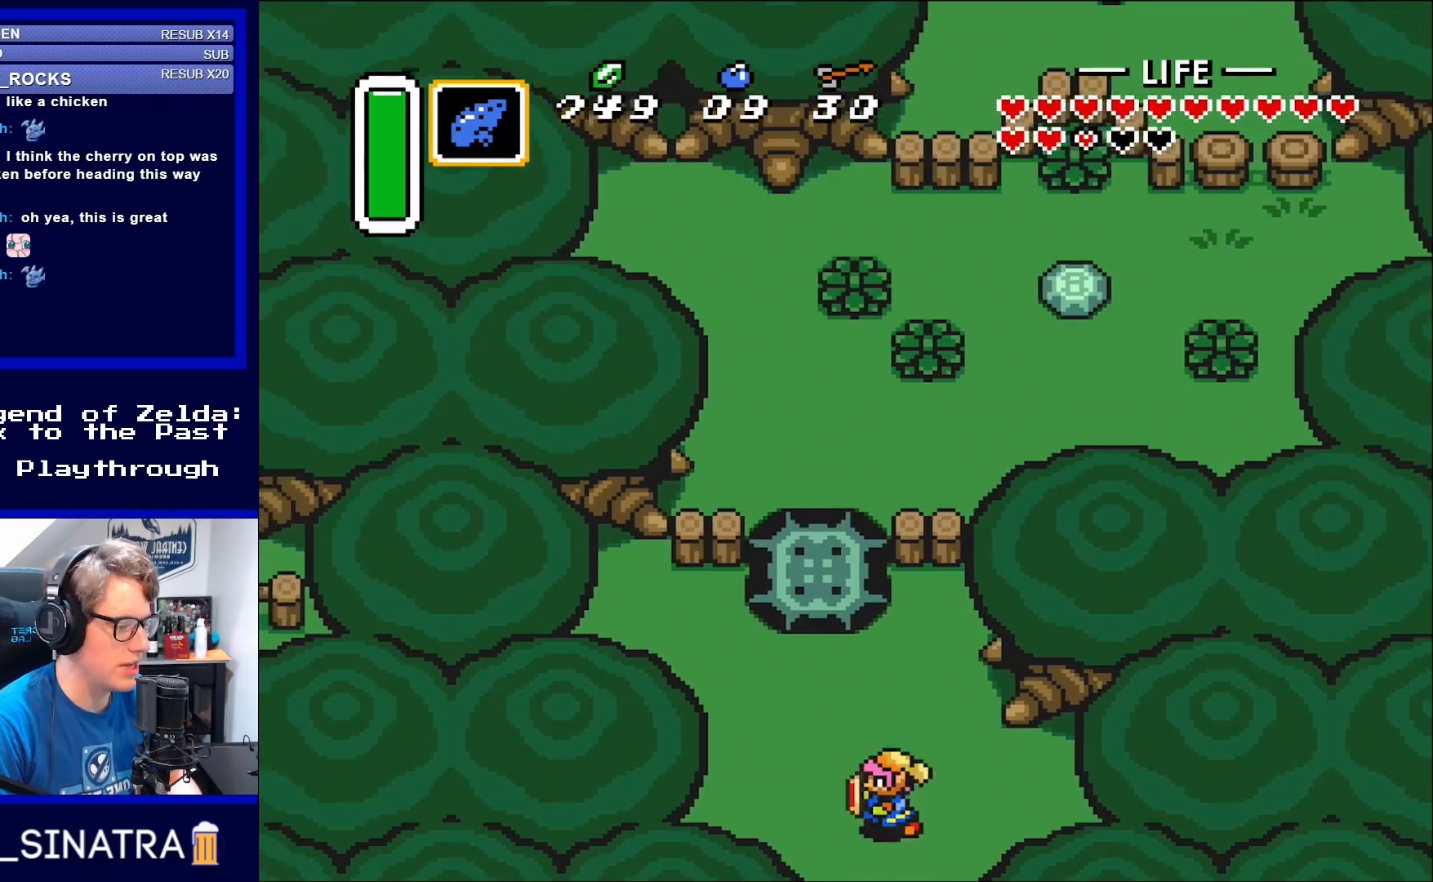
{"buttons": ["DPAD_UP"], "events": [[83, "DPAD_UP", "down"], [333, "DPAD_LEFT", "up"]]}